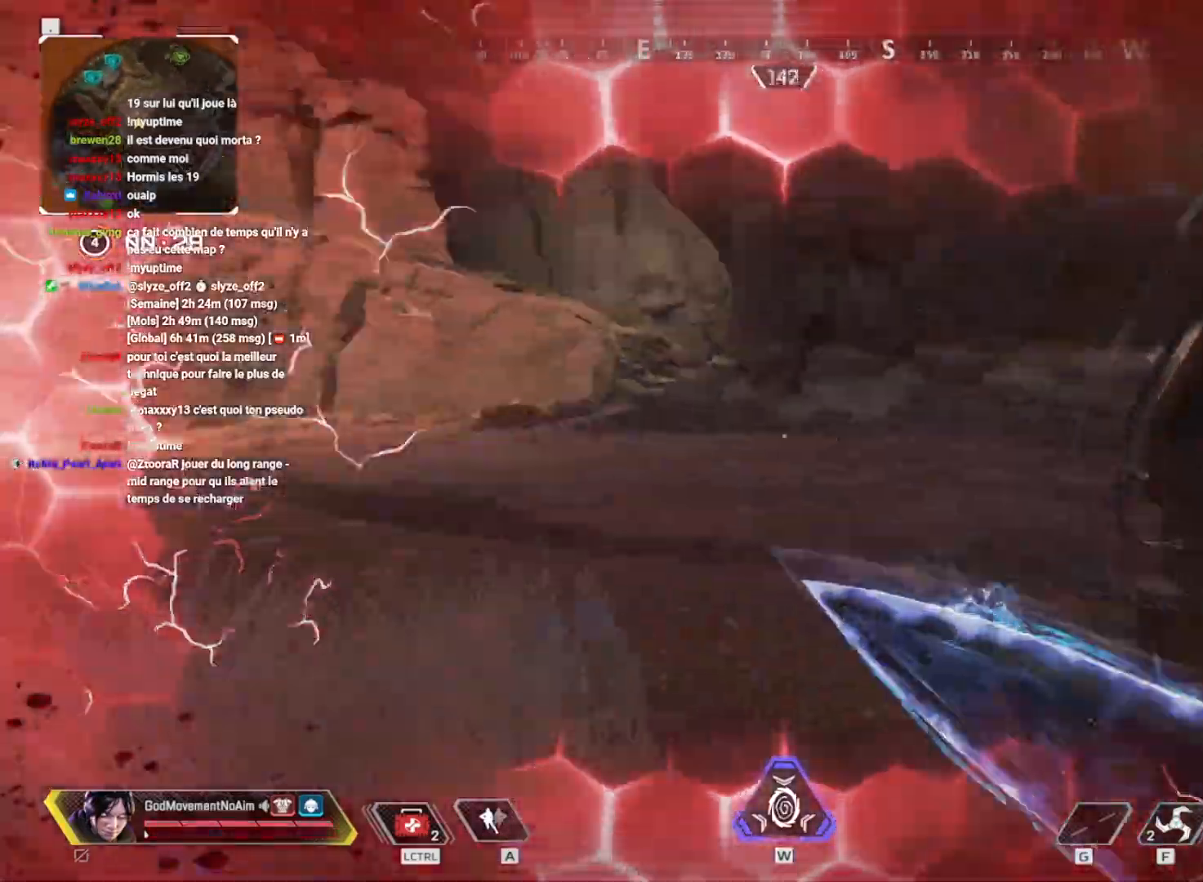
Gameplay with keyboard and mouse; each line is a JSON object with the keys and mouse buttons held at the frame after it. "events" lists presses ("down") and releases ("up") of "1", "2", "3", "4", "a", "alt", "c", "ctrl", "d", "e", "f", "g", "q", "r", "s", "shift", "tab", "v", "w", "z", "mouse_left", "mouse_wheel", "mouse_right", "mouse_mb4" and "mouse_mb5" between this image and that frame as [ms after this image, input, new state], when the widget could be followed in between. "mouse_left", "mouse_wheel", "mouse_right", "mouse_mb4", "mouse_mb5" = the "left", "wheel", "right", "mb4", "mb5" buttons of the "mouse" list. No other keys are recorded. "wheel" means that the mouse wheel is clicked or scrolled. Not read: mouse_move.
{"keys": ["v"], "mouse": [], "events": []}
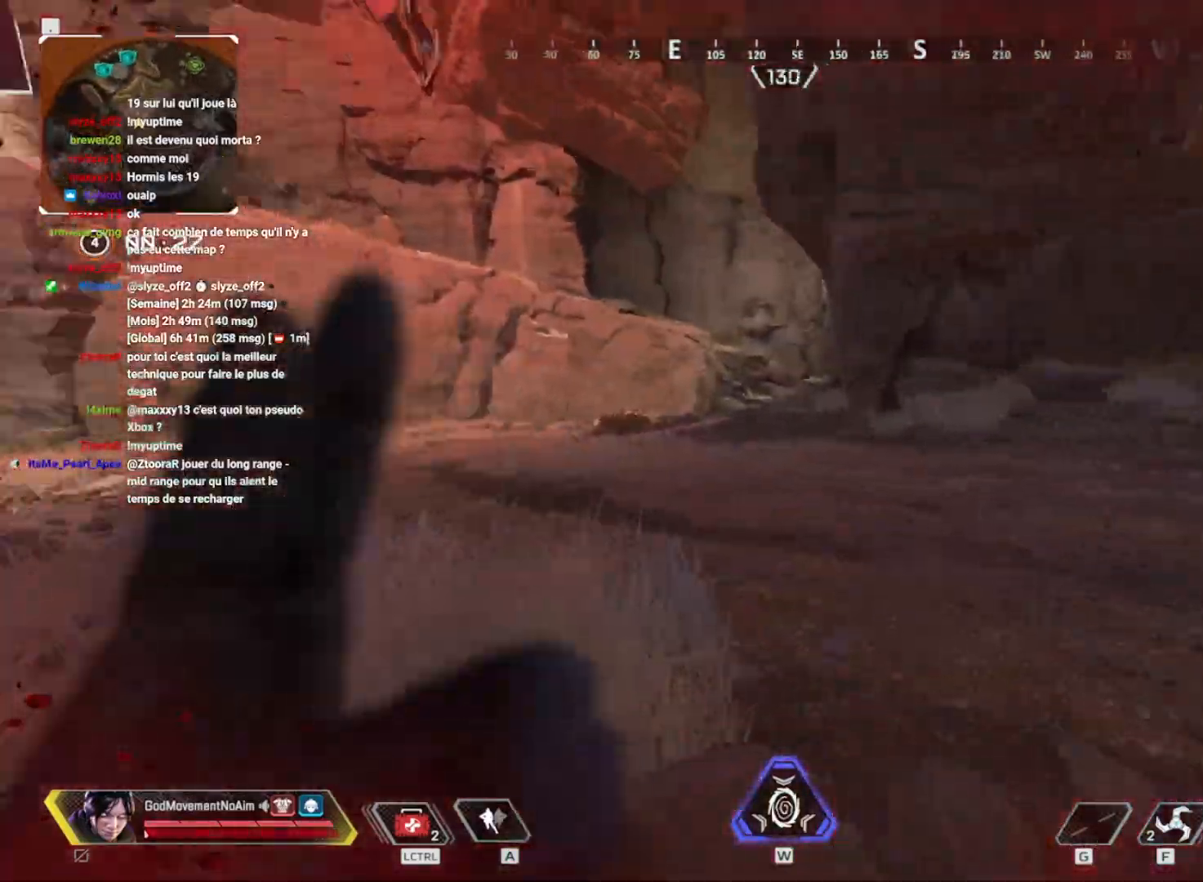
{"keys": ["v"], "mouse": [], "events": []}
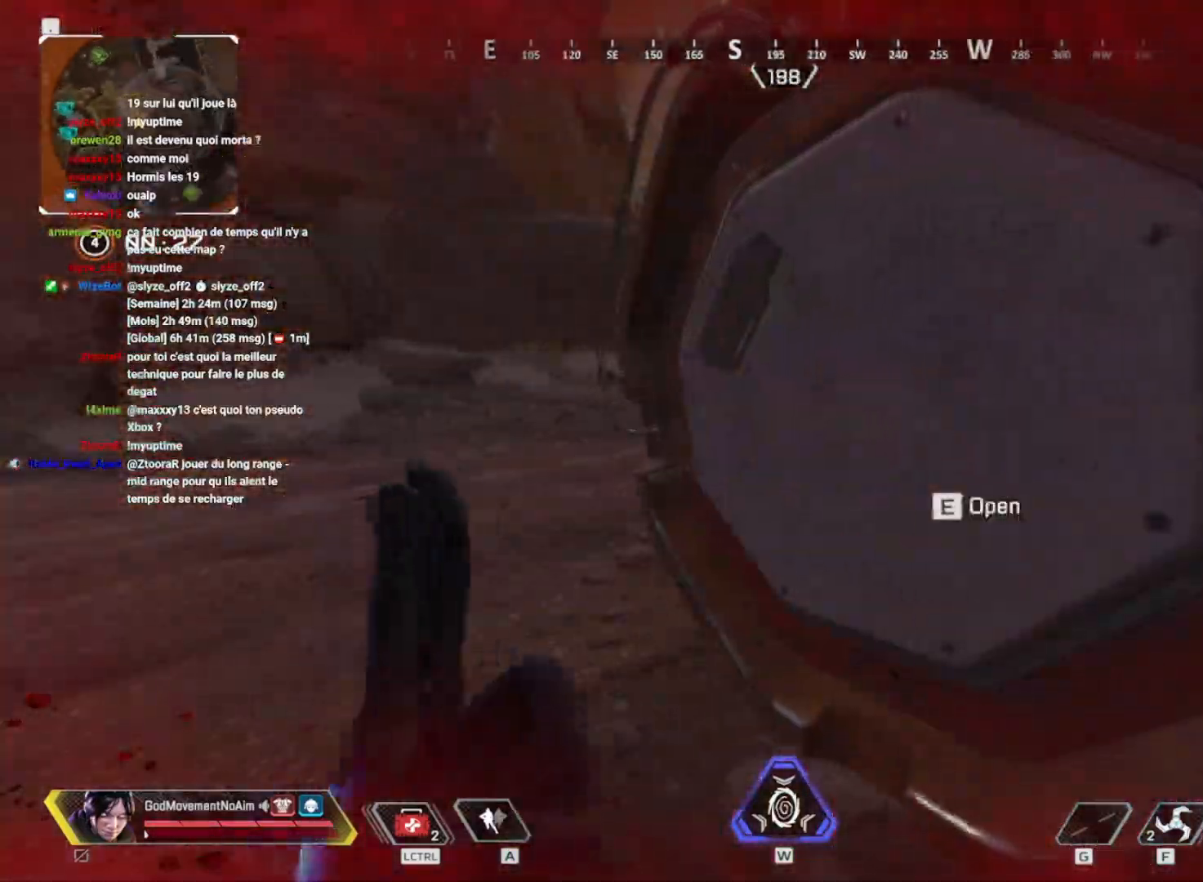
{"keys": ["v"], "mouse": [], "events": []}
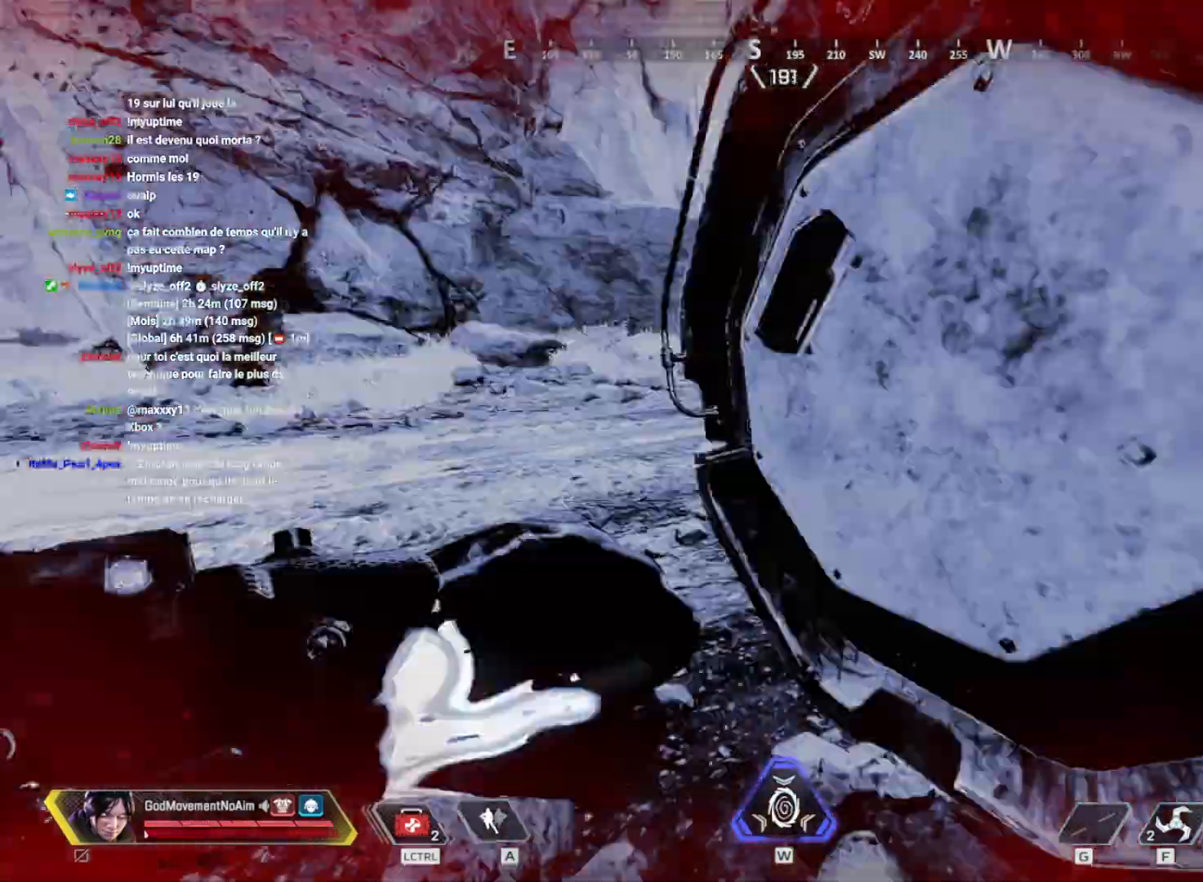
{"keys": ["shift", "z"], "mouse": [], "events": [[17, "z", "down"], [50, "shift", "down"], [50, "v", "up"]]}
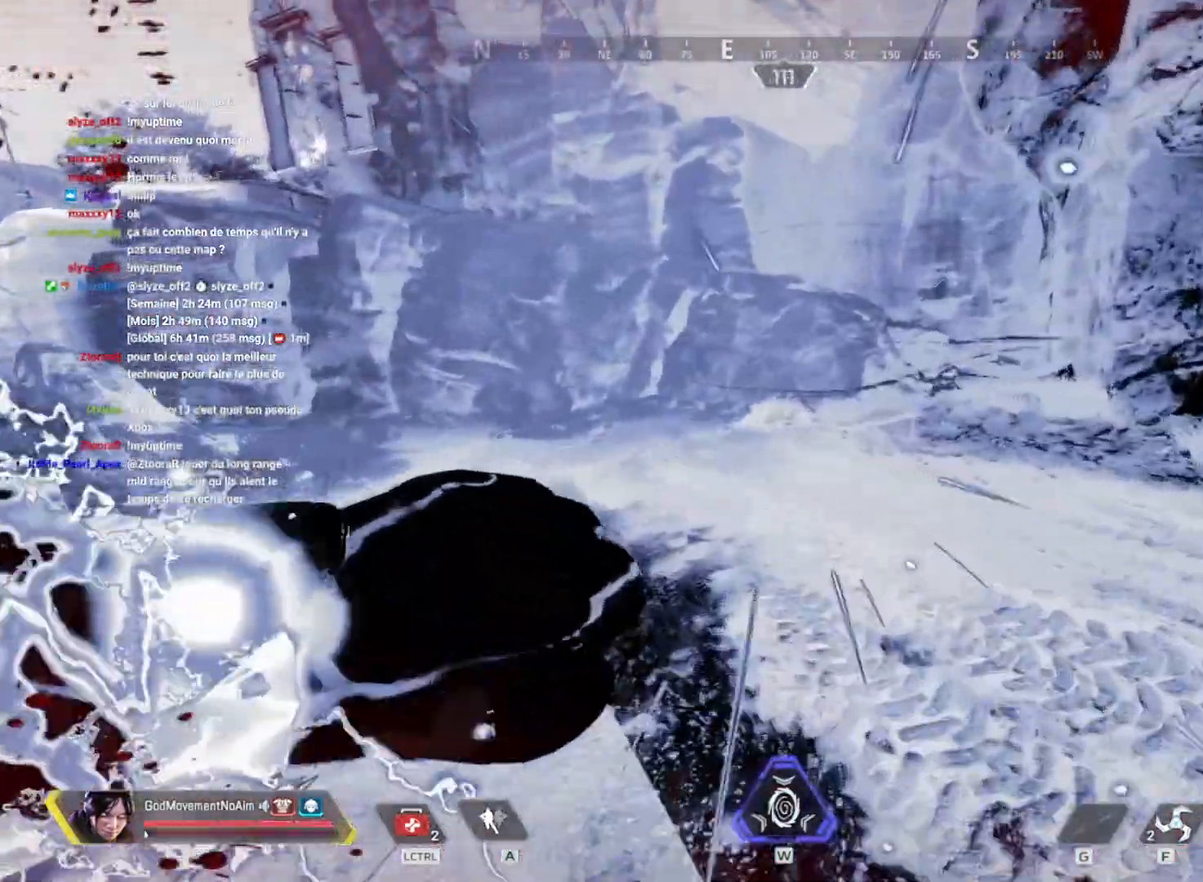
{"keys": ["shift", "z"], "mouse": [], "events": []}
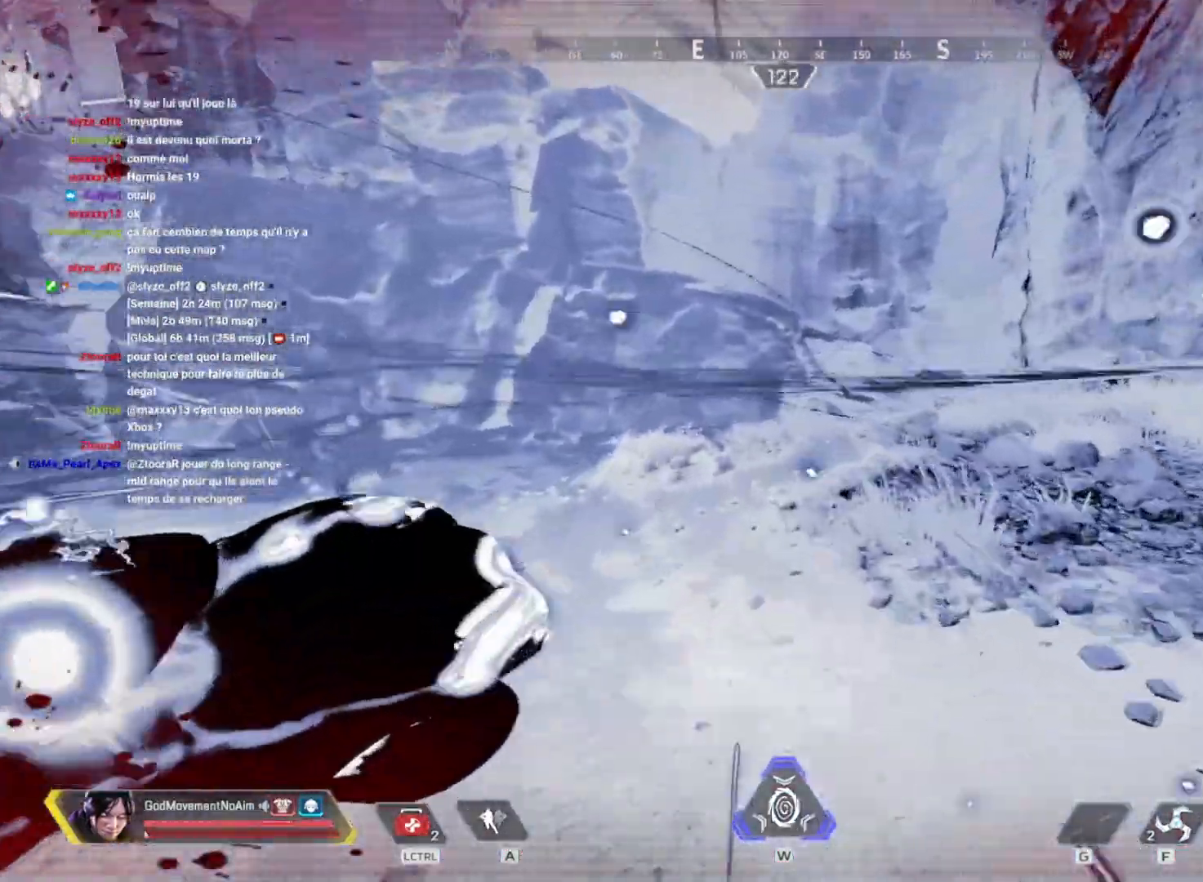
{"keys": ["shift", "z"], "mouse": [], "events": []}
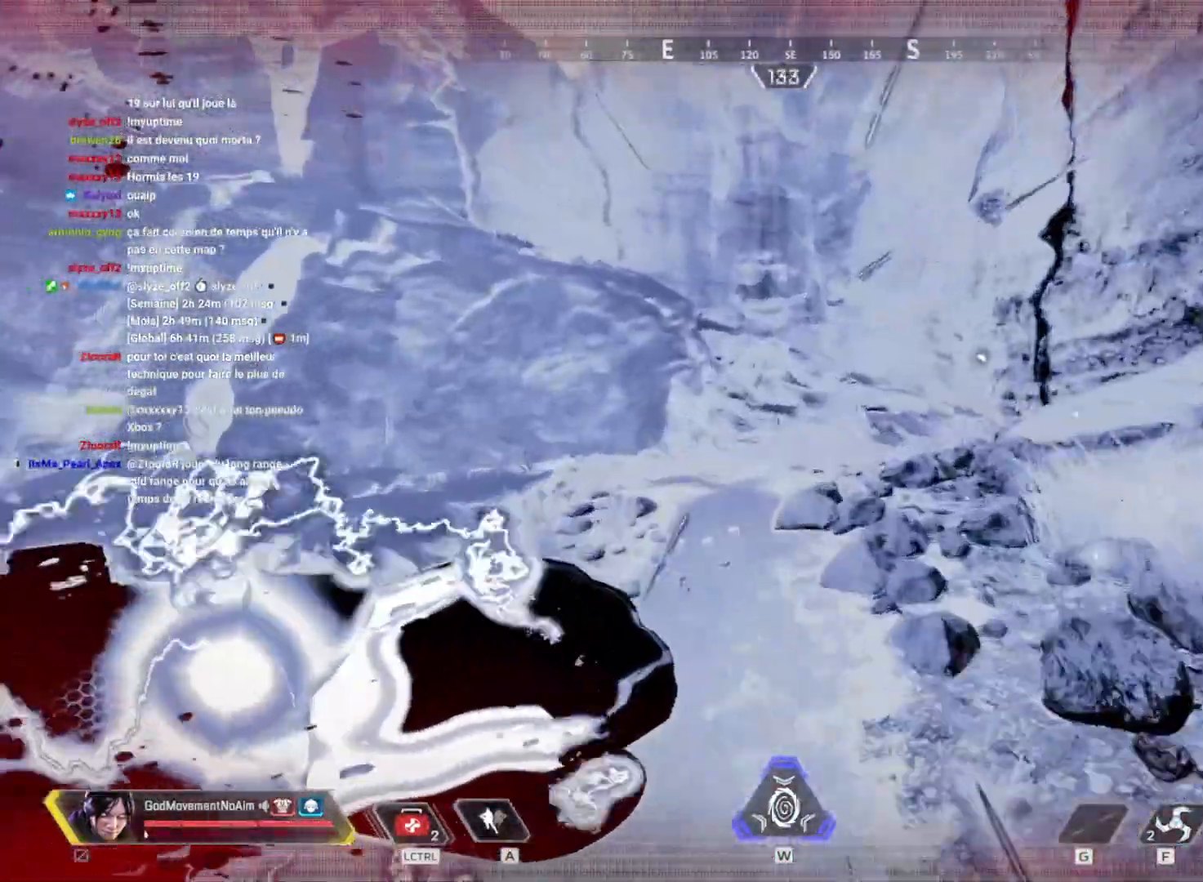
{"keys": ["shift", "z"], "mouse": [], "events": []}
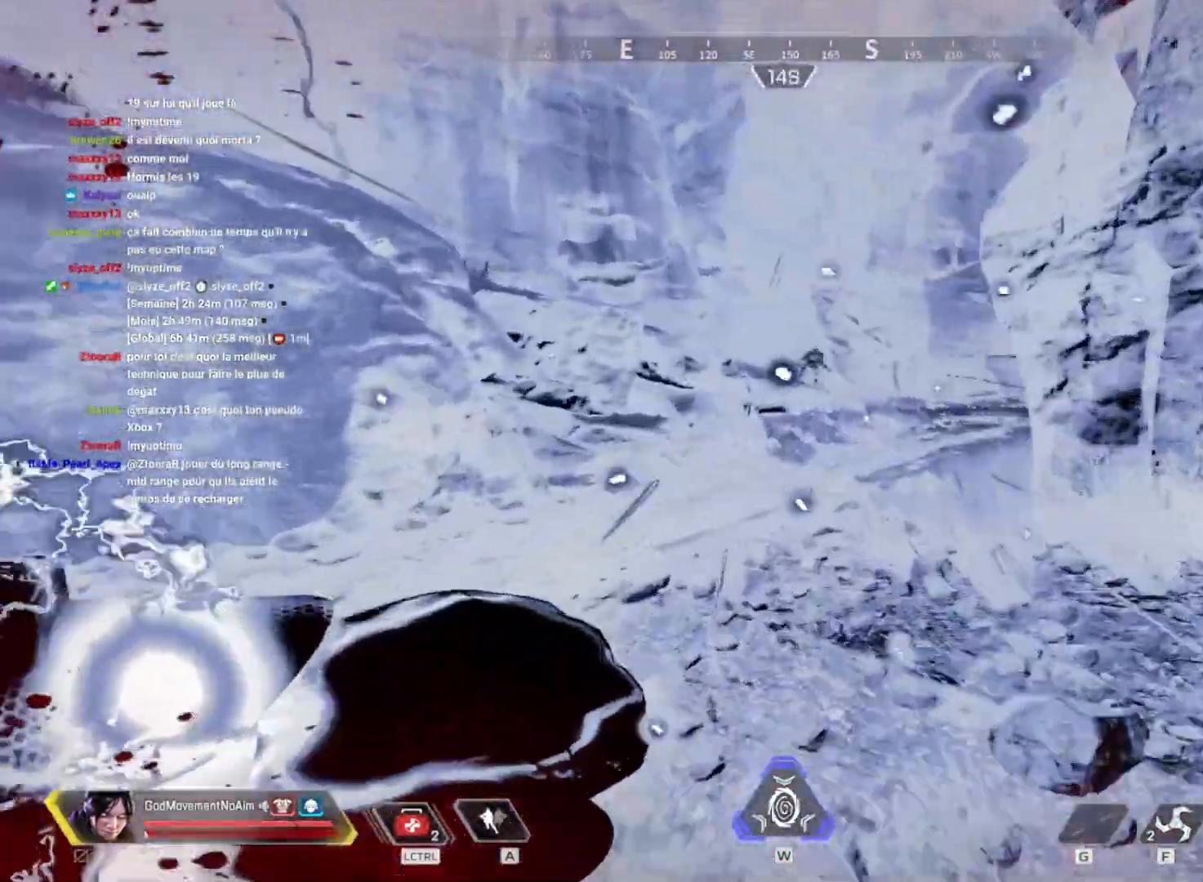
{"keys": ["shift", "z"], "mouse": [], "events": []}
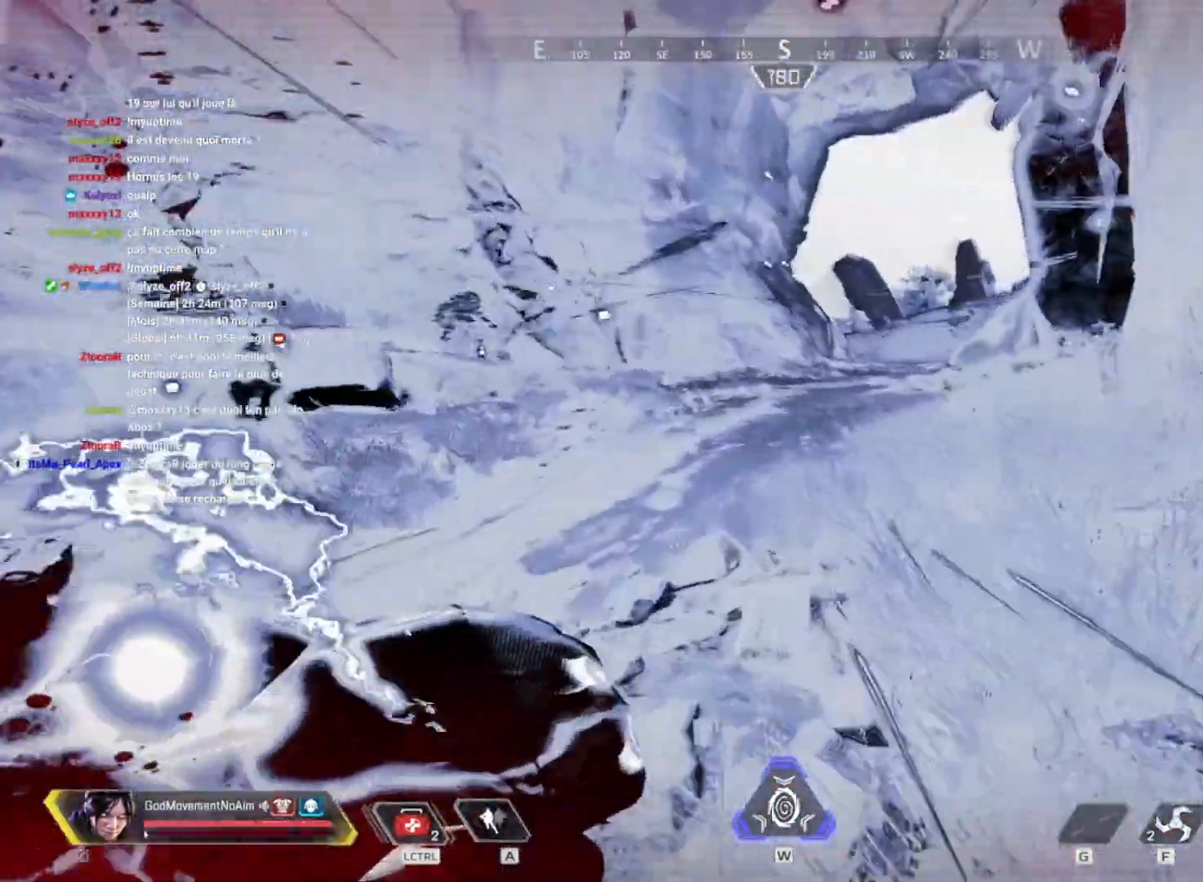
{"keys": ["shift", "v", "z"], "mouse": [], "events": [[184, "v", "down"]]}
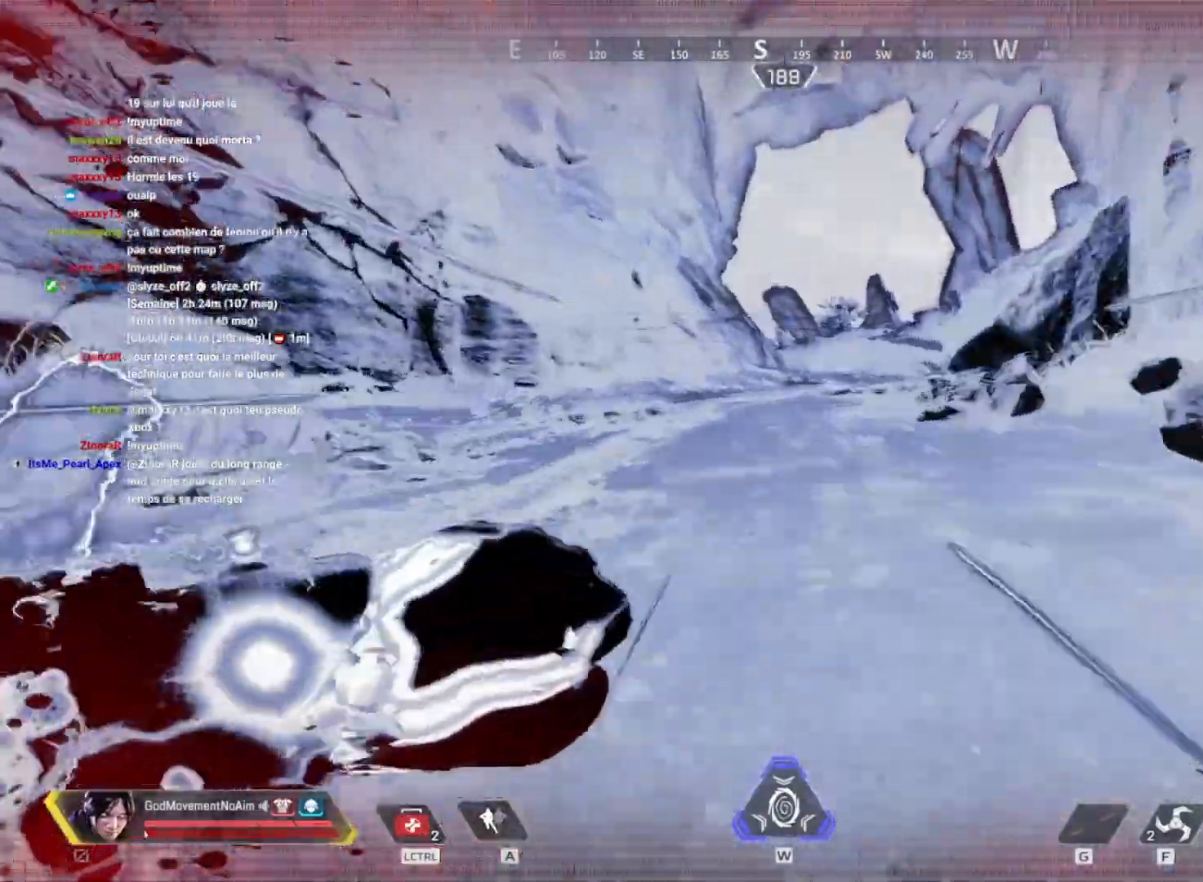
{"keys": ["q", "shift", "z"], "mouse": [], "events": [[333, "d", "down"], [383, "v", "up"], [483, "q", "down"], [500, "d", "up"]]}
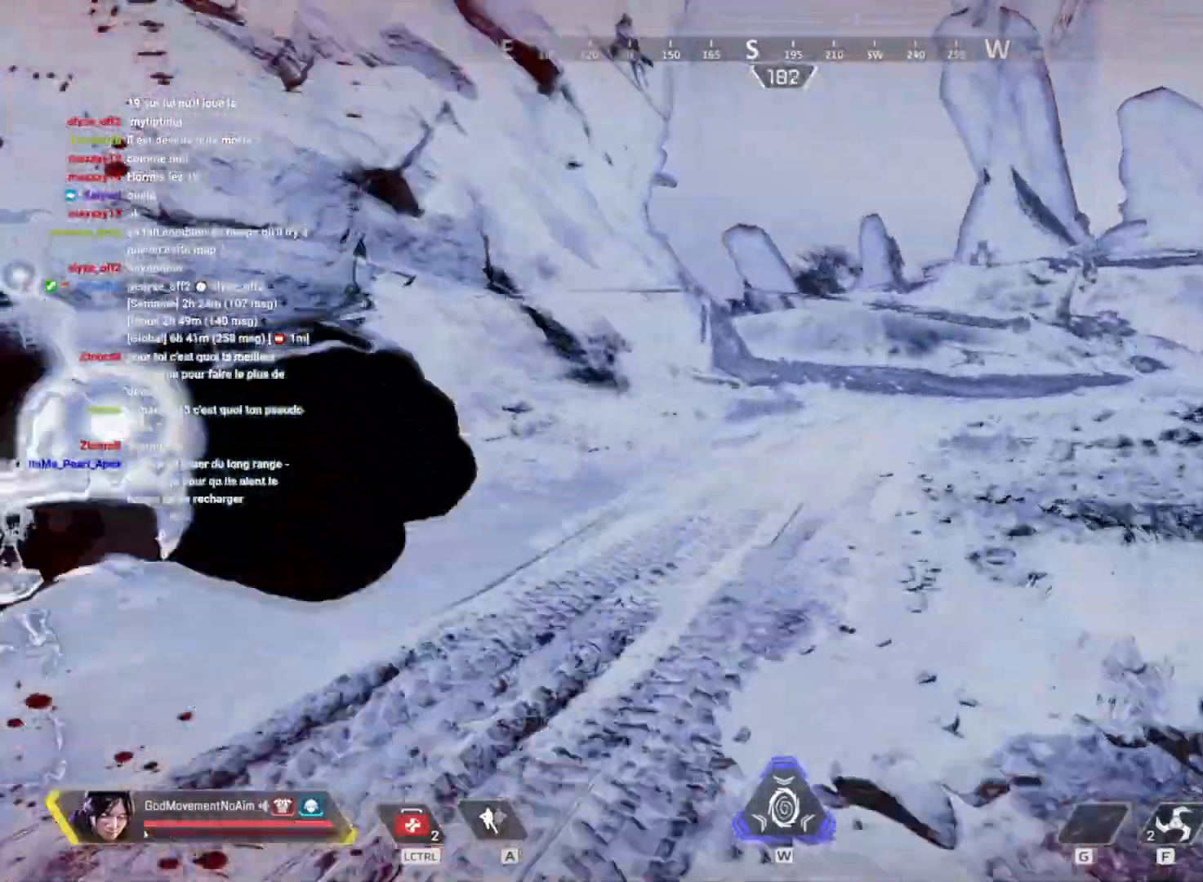
{"keys": ["q", "shift", "z"], "mouse": [], "events": []}
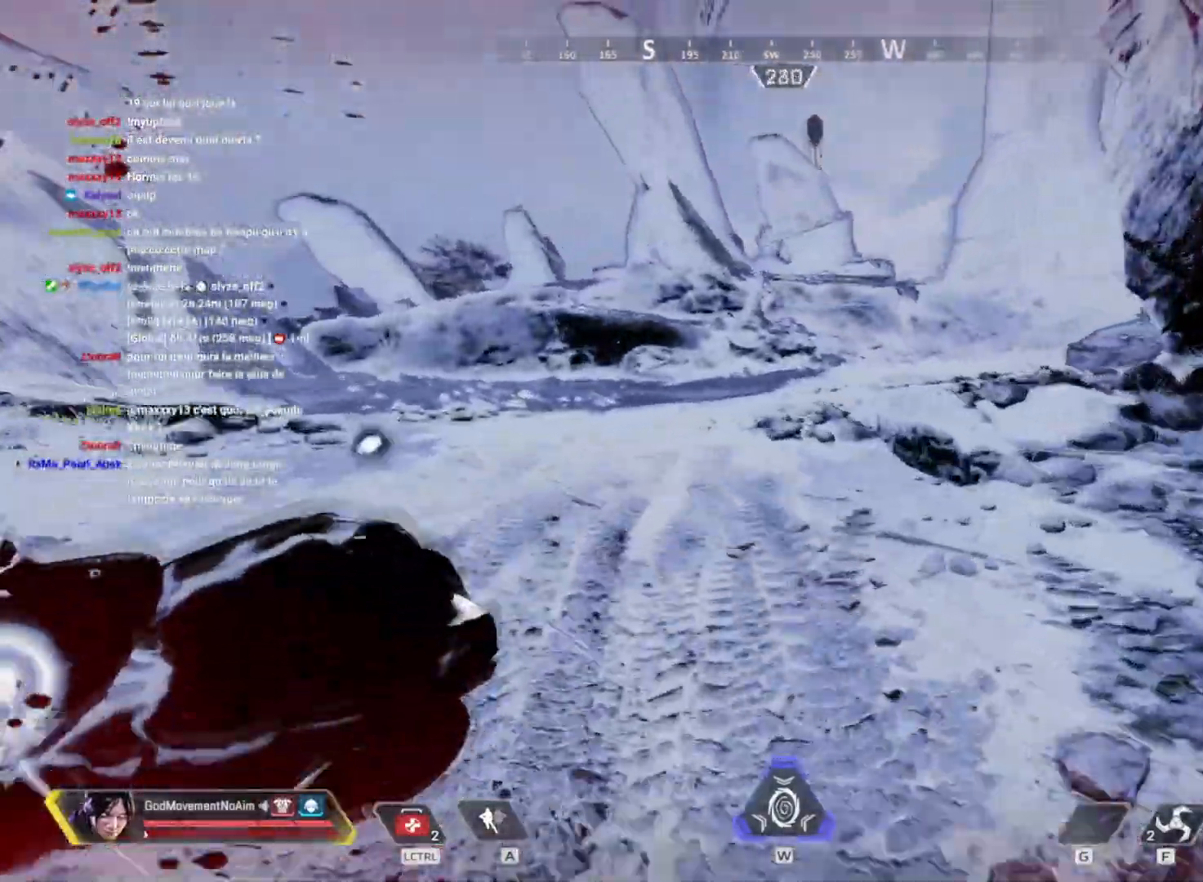
{"keys": ["q", "shift", "z"], "mouse": [], "events": []}
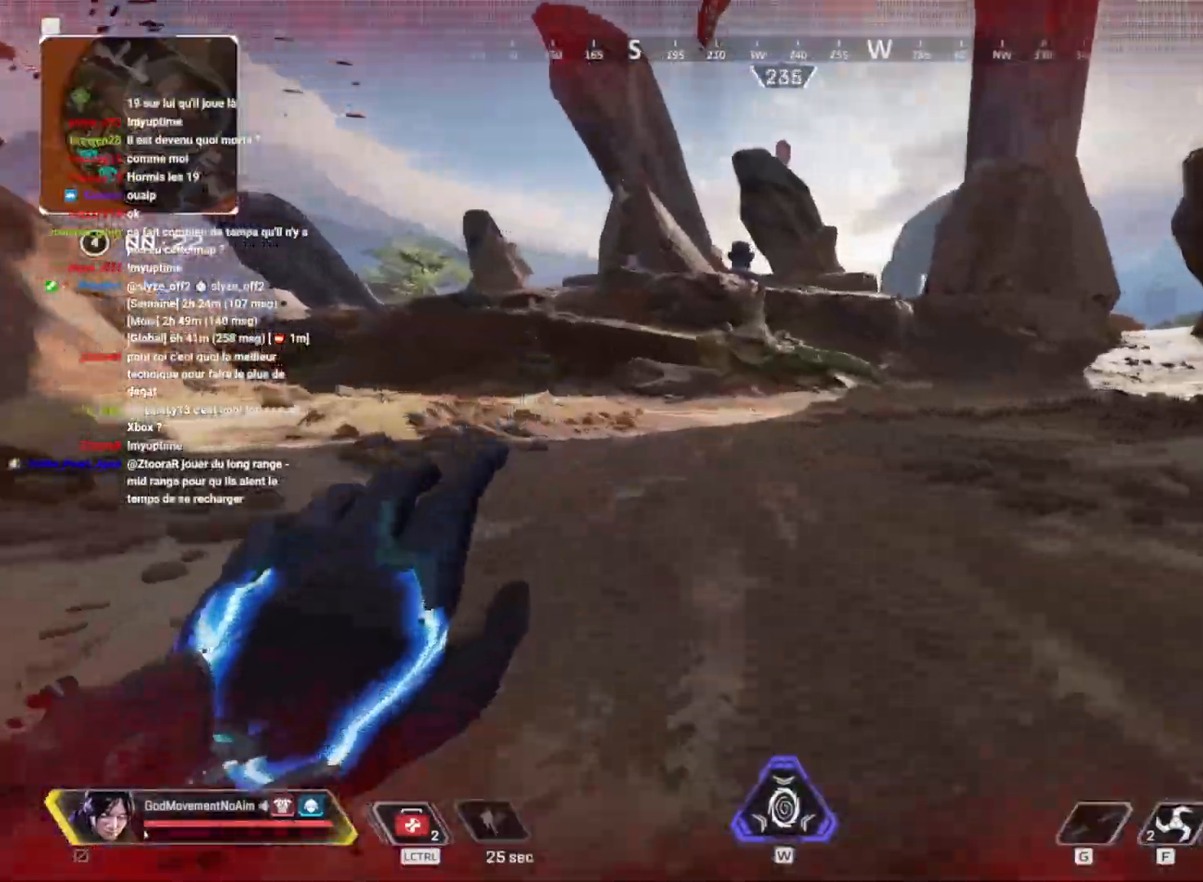
{"keys": ["q", "shift", "z"], "mouse": [], "events": []}
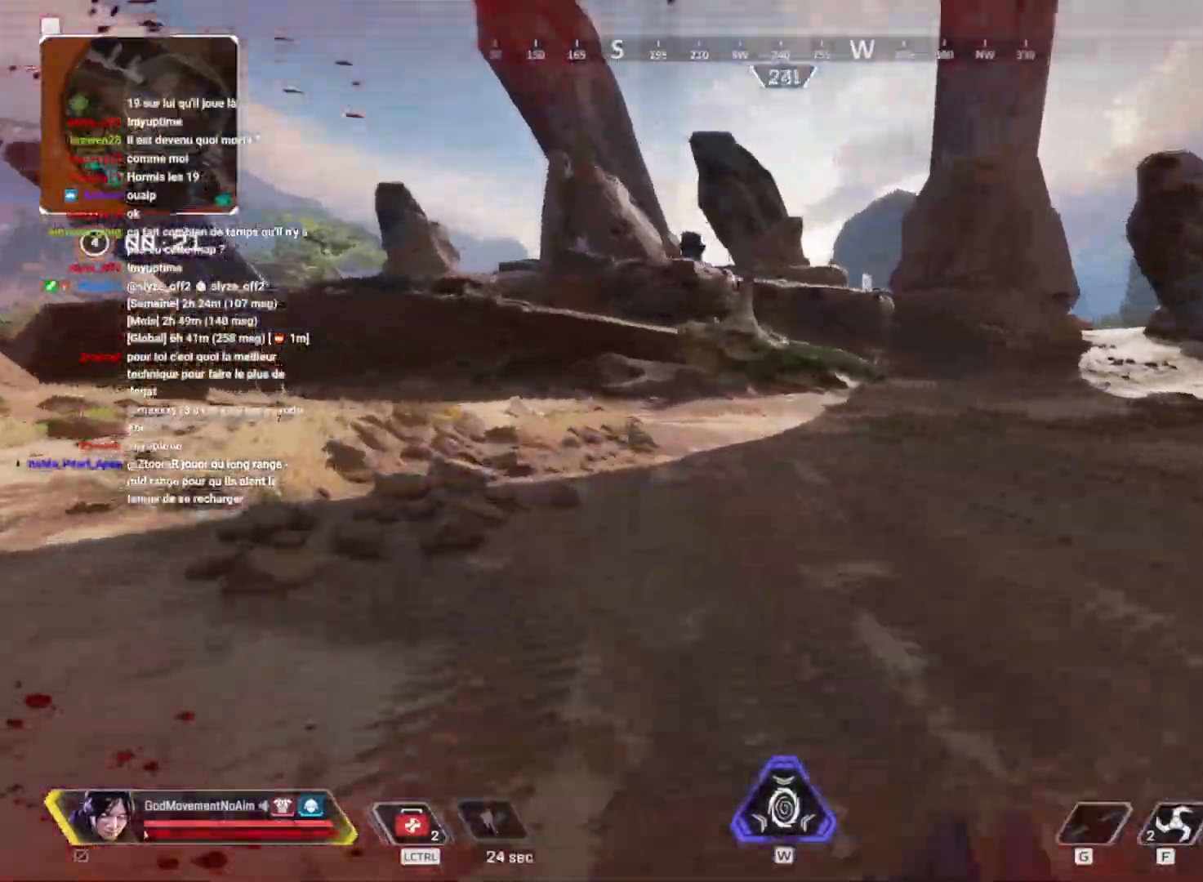
{"keys": ["q", "shift", "z"], "mouse": [], "events": []}
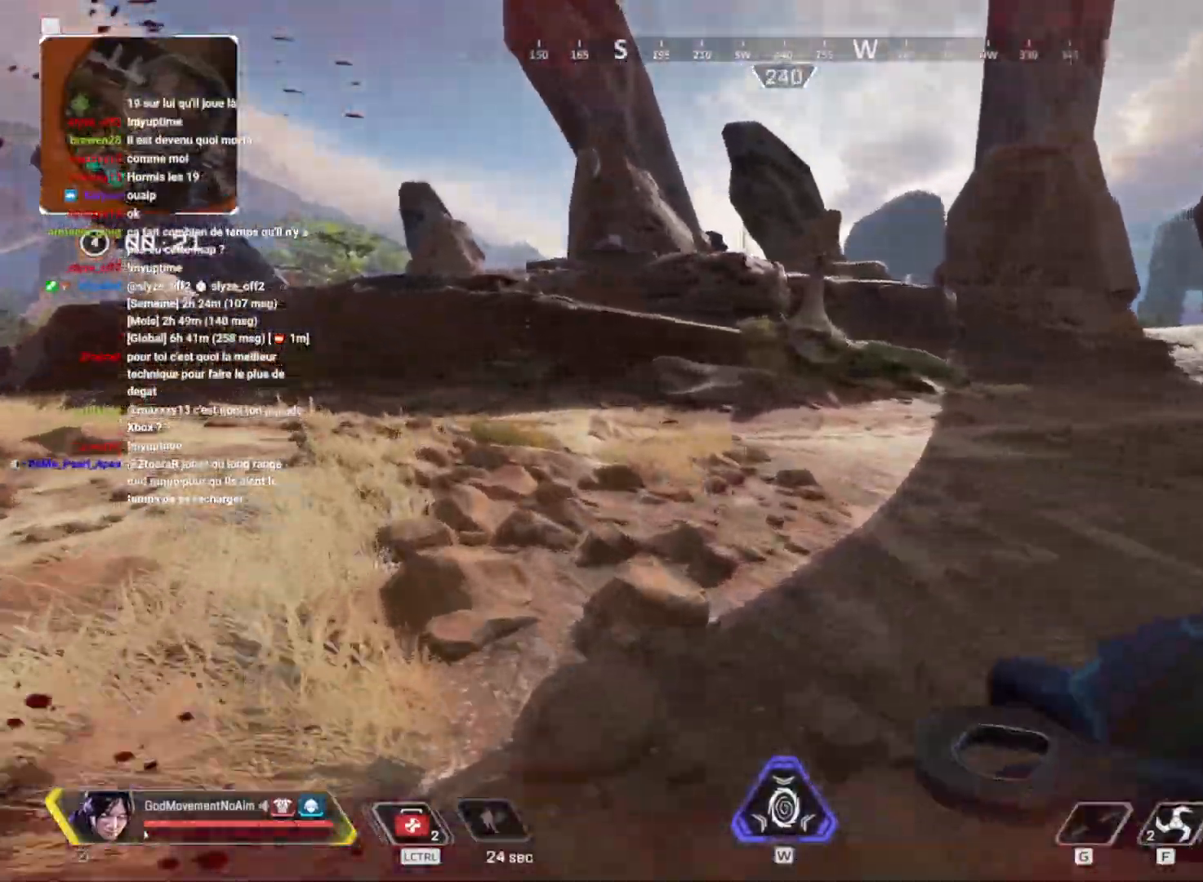
{"keys": ["shift", "v", "z"], "mouse": [], "events": [[200, "v", "down"], [284, "q", "up"]]}
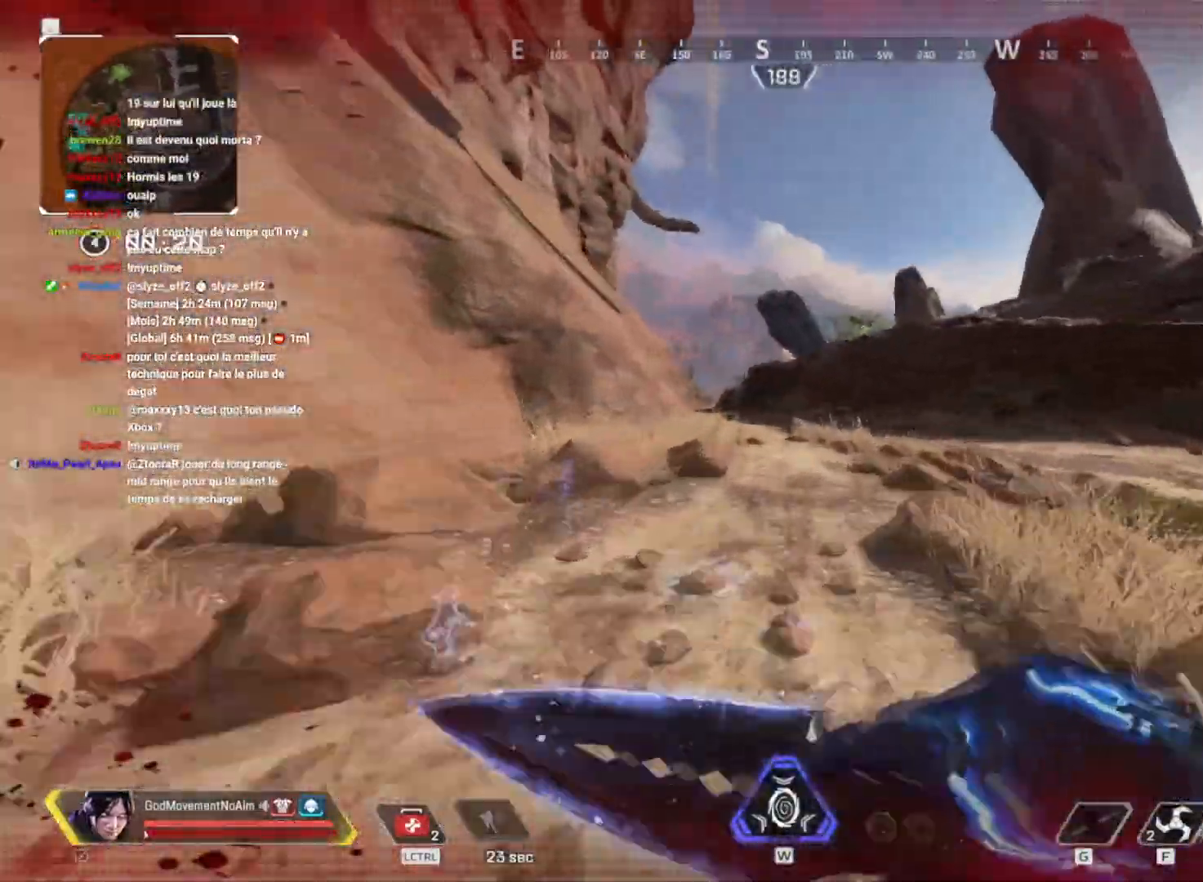
{"keys": ["shift", "z"], "mouse": [], "events": [[350, "v", "up"]]}